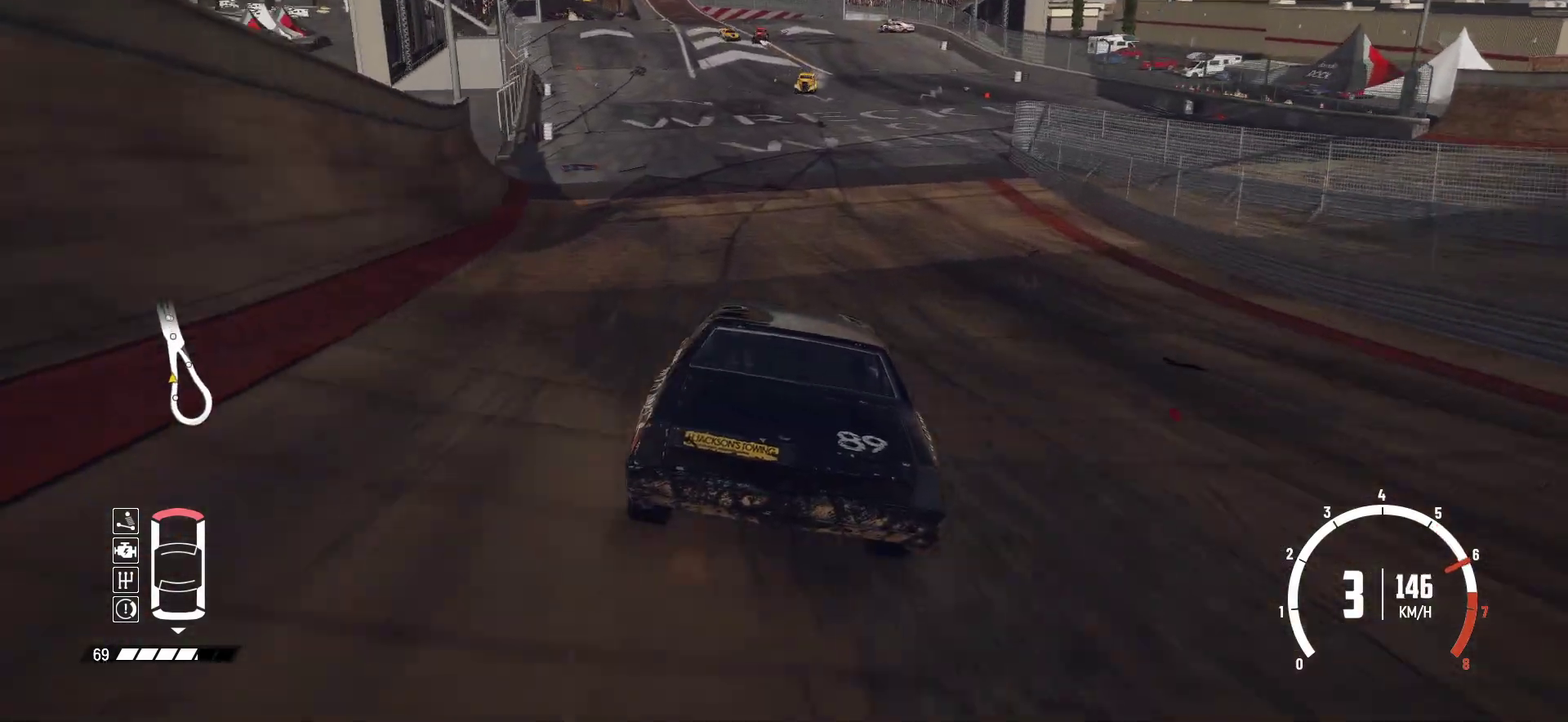
Gameplay with a controller (Xbox layout); each line is a JSON object with the inputs held at the frame after it (dt_ms = milliseconds from this image to that frame). "events" lists button and stick changes between this image and that frame as [ms after this image, input, new state], when the widget could be followed in between. This overlay highlights the sticks when they move; stick clicks (L3 R3) are not distinguishable. Not read: L3 R3 right_stick.
{"dt_ms": 300, "buttons": ["R2"], "left_stick": "left", "events": [[83, "left_stick", "right"], [183, "left_stick", "left"]]}
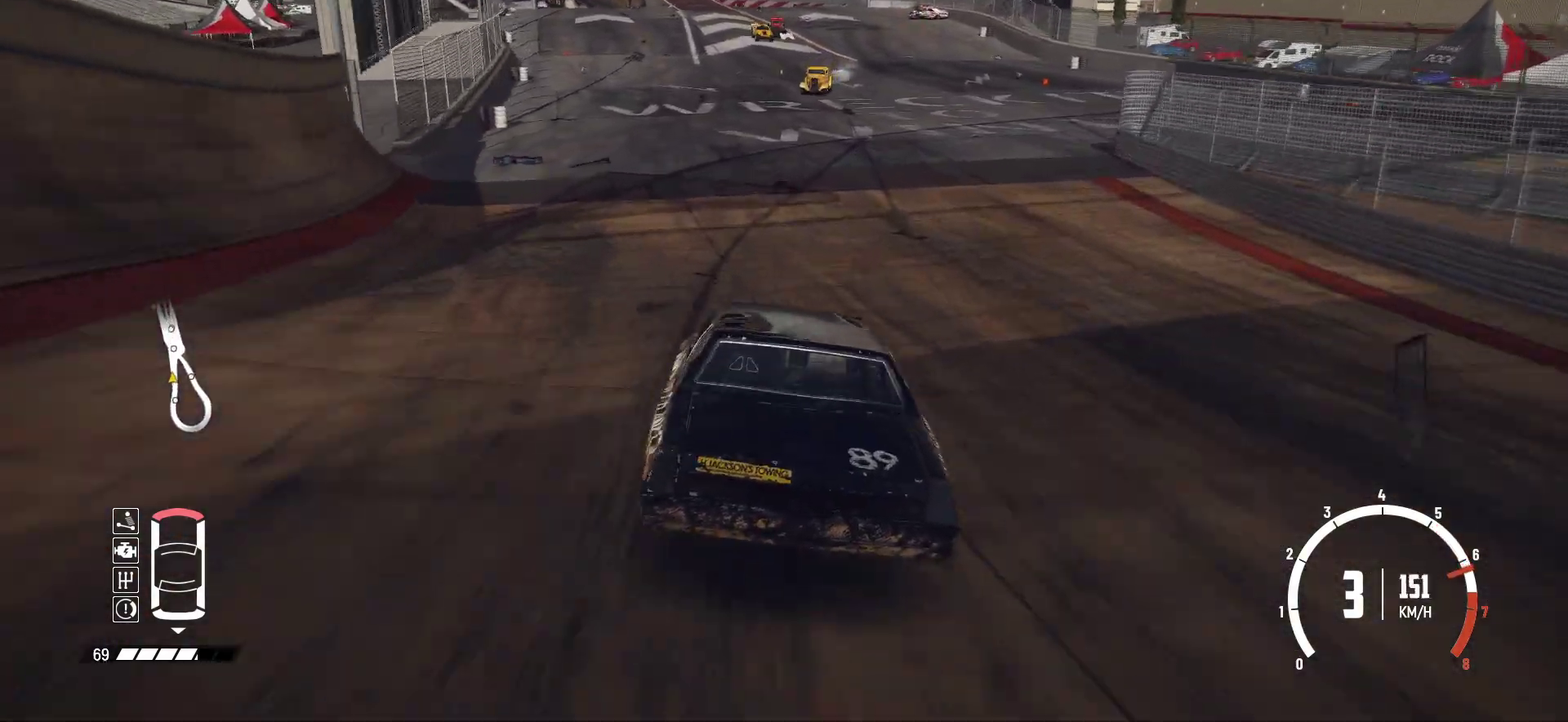
{"dt_ms": 600, "buttons": ["L2", "R2"], "left_stick": "right", "events": [[17, "left_stick", "center"], [150, "left_stick", "left"], [367, "left_stick", "center"], [517, "L2", "down"], [533, "left_stick", "right"]]}
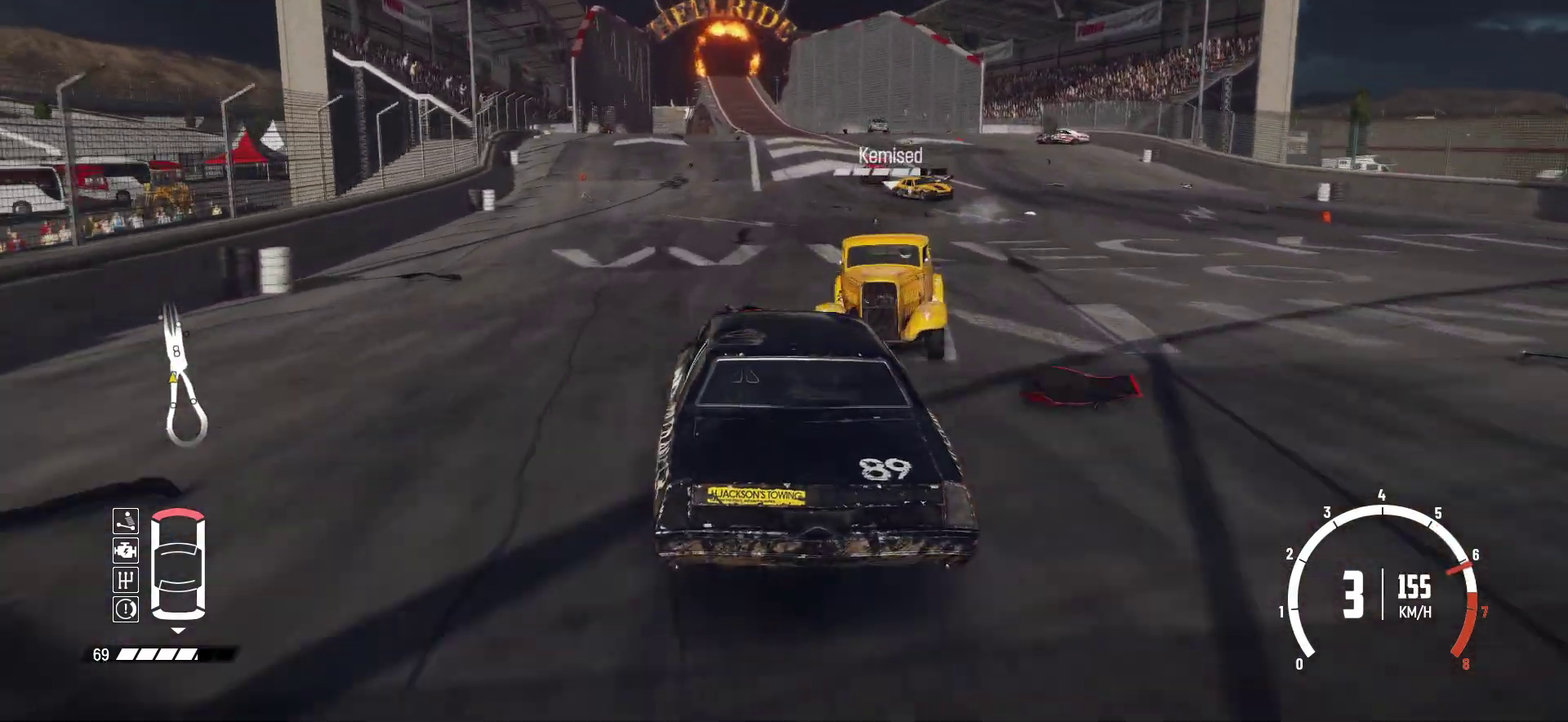
{"dt_ms": 400, "buttons": [], "left_stick": "right", "events": [[33, "left_stick", "center"], [67, "L2", "up"], [83, "R2", "up"], [133, "R2", "down"], [283, "left_stick", "right"], [317, "R2", "up"]]}
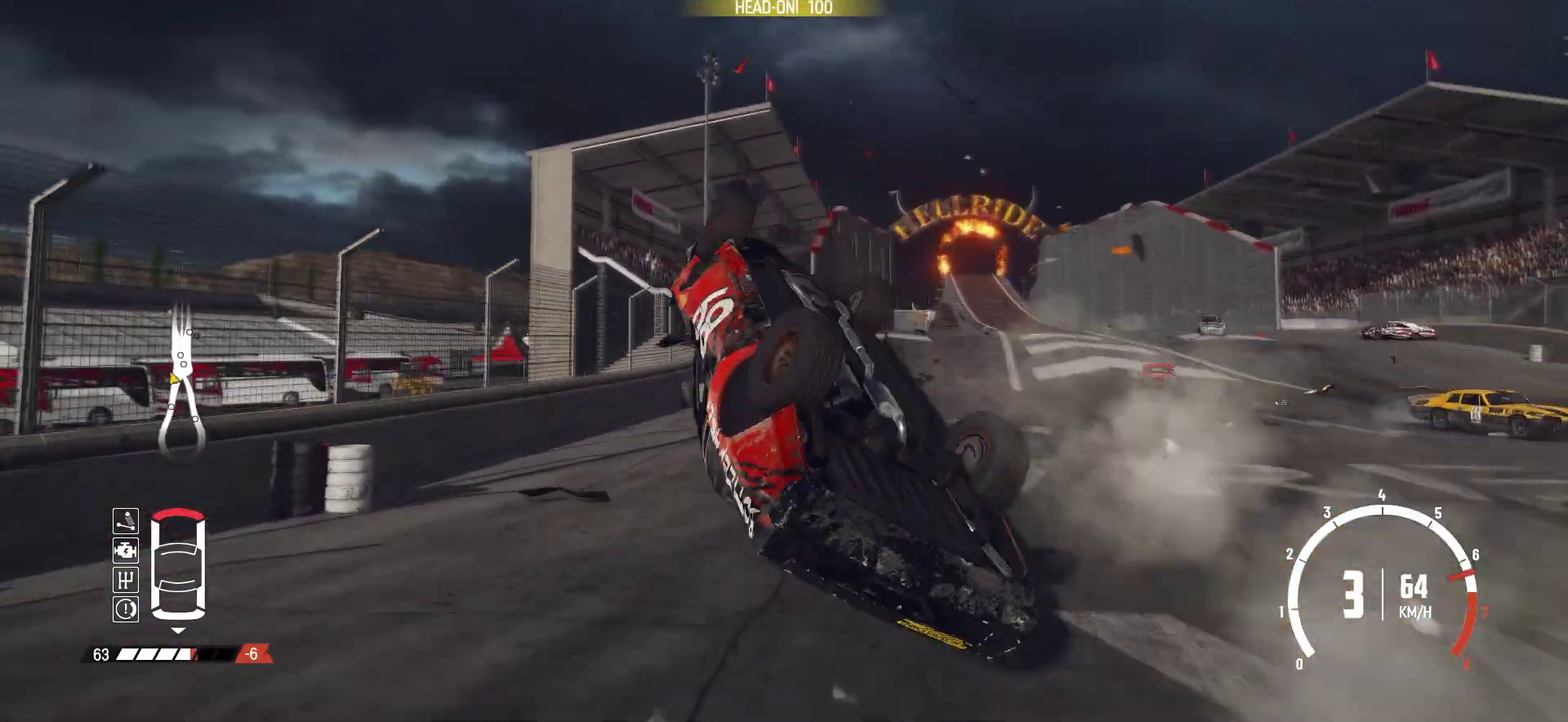
{"dt_ms": 600, "buttons": [], "left_stick": "right"}
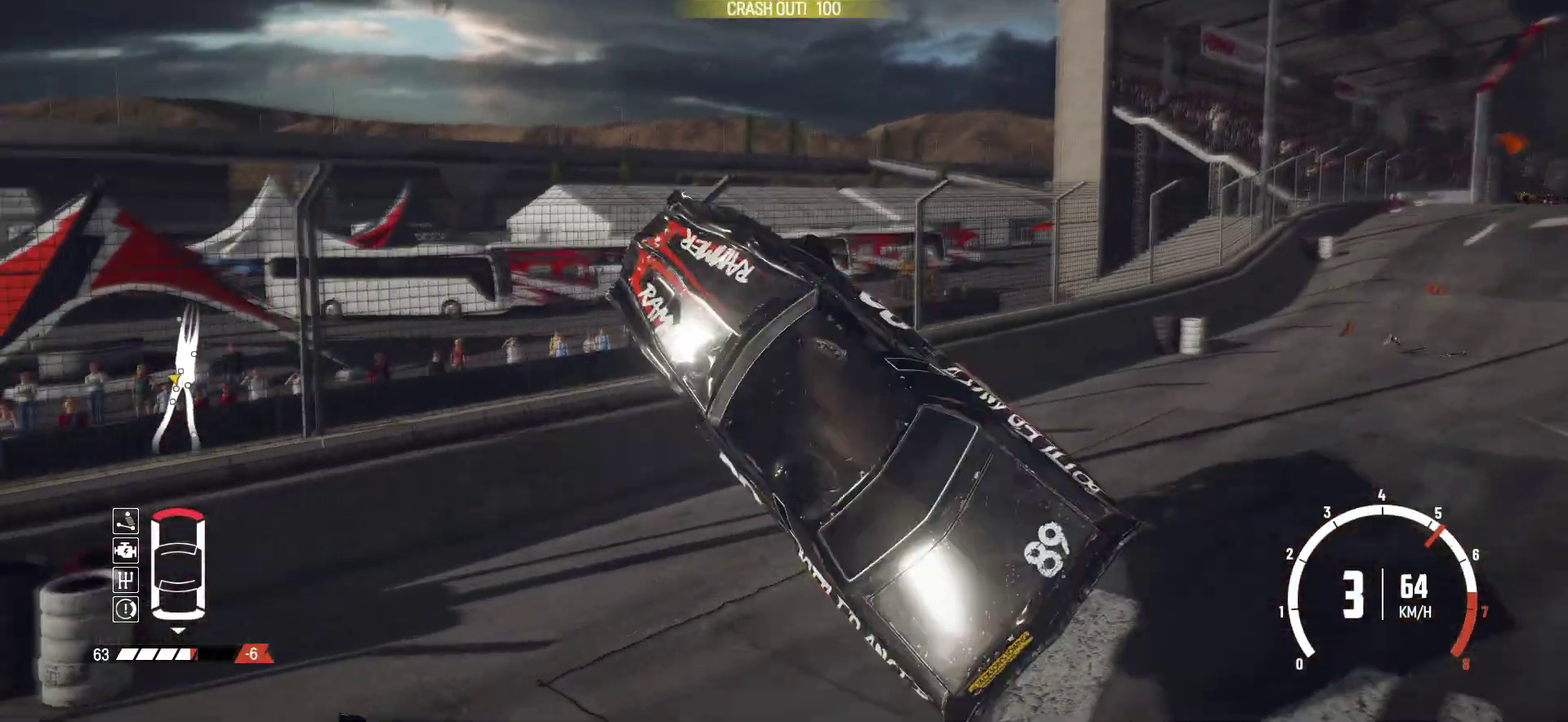
{"dt_ms": 400, "buttons": [], "left_stick": "right", "events": [[267, "L2", "down"], [333, "L2", "up"]]}
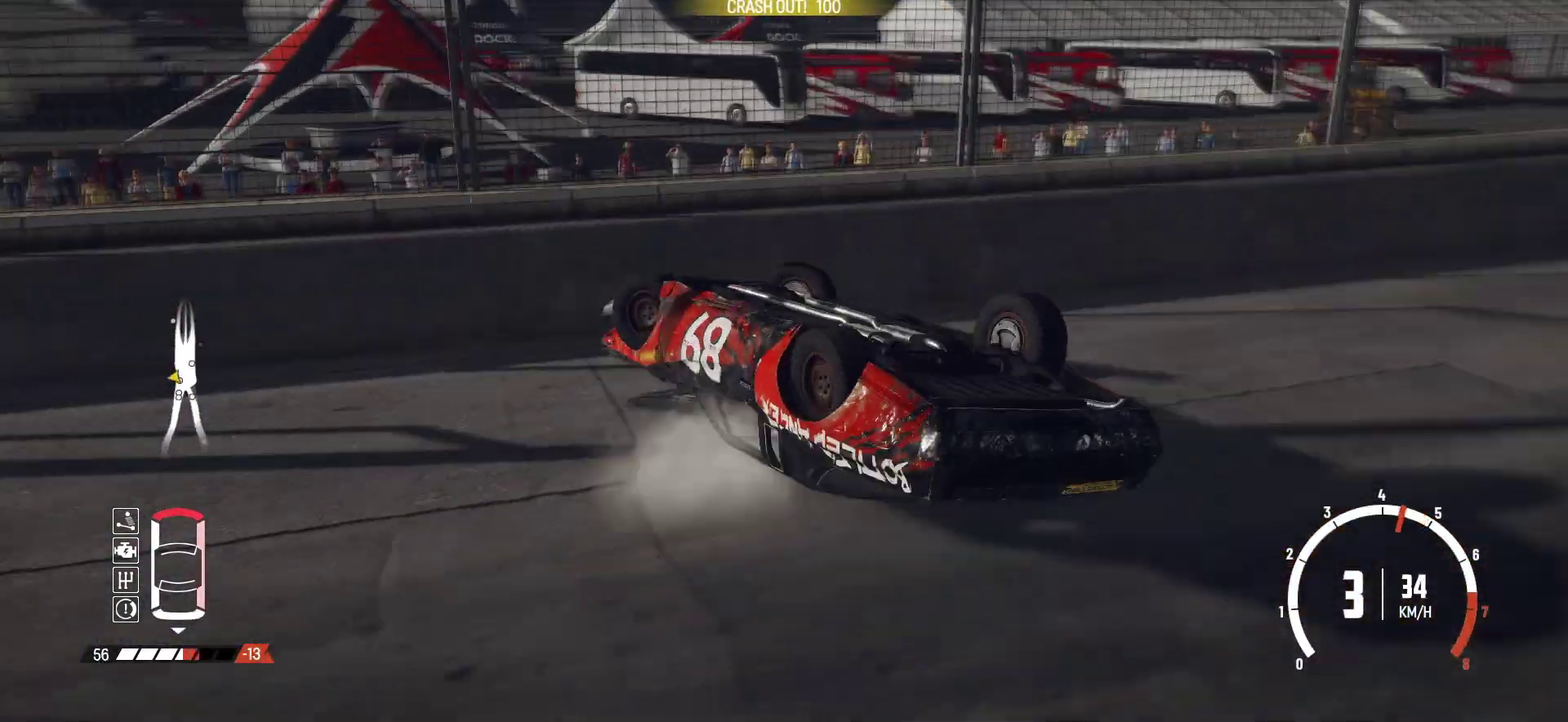
{"dt_ms": 400, "buttons": [], "left_stick": "right", "events": [[117, "L1", "down"], [233, "L1", "up"]]}
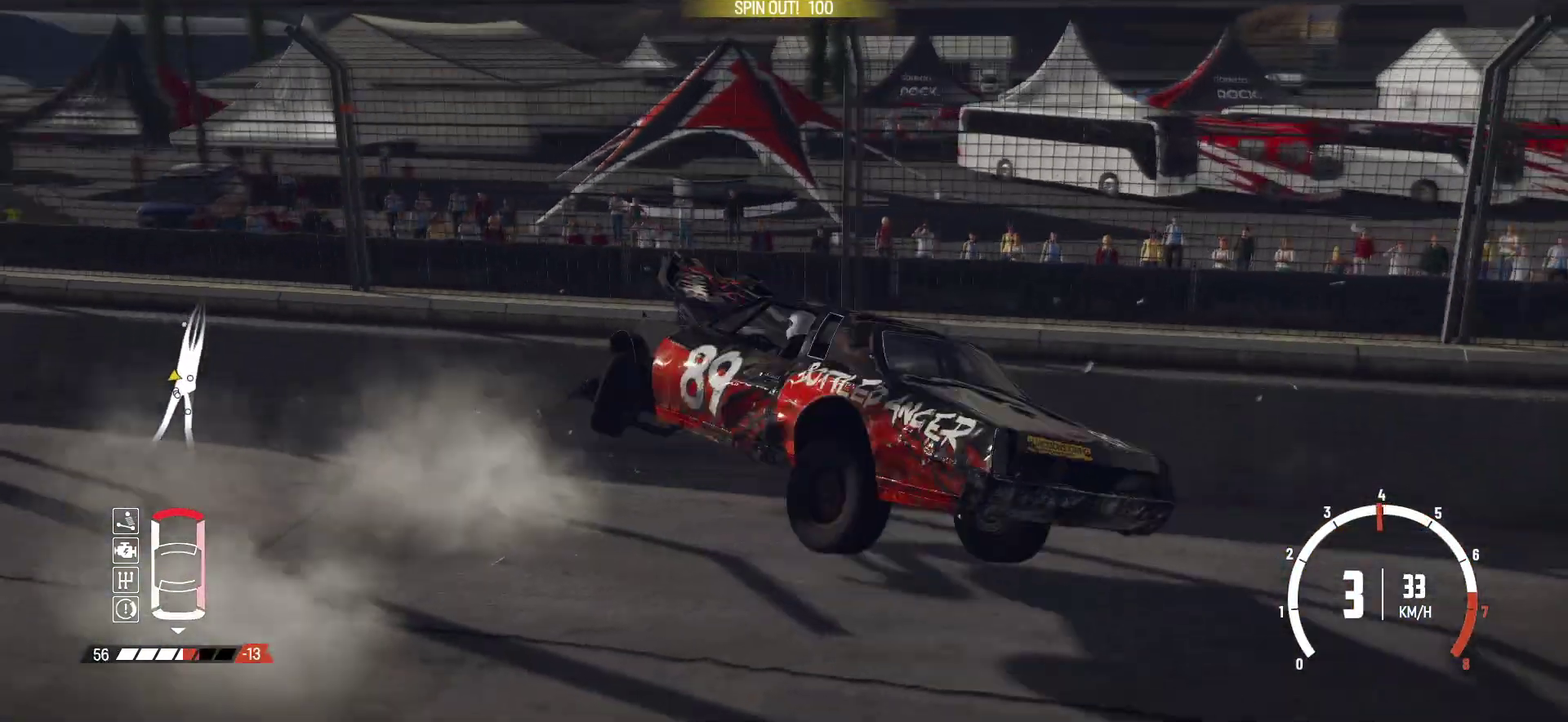
{"dt_ms": 600, "buttons": [], "left_stick": "left", "events": [[133, "left_stick", "center"], [233, "R2", "down"], [233, "left_stick", "left"], [333, "R2", "up"]]}
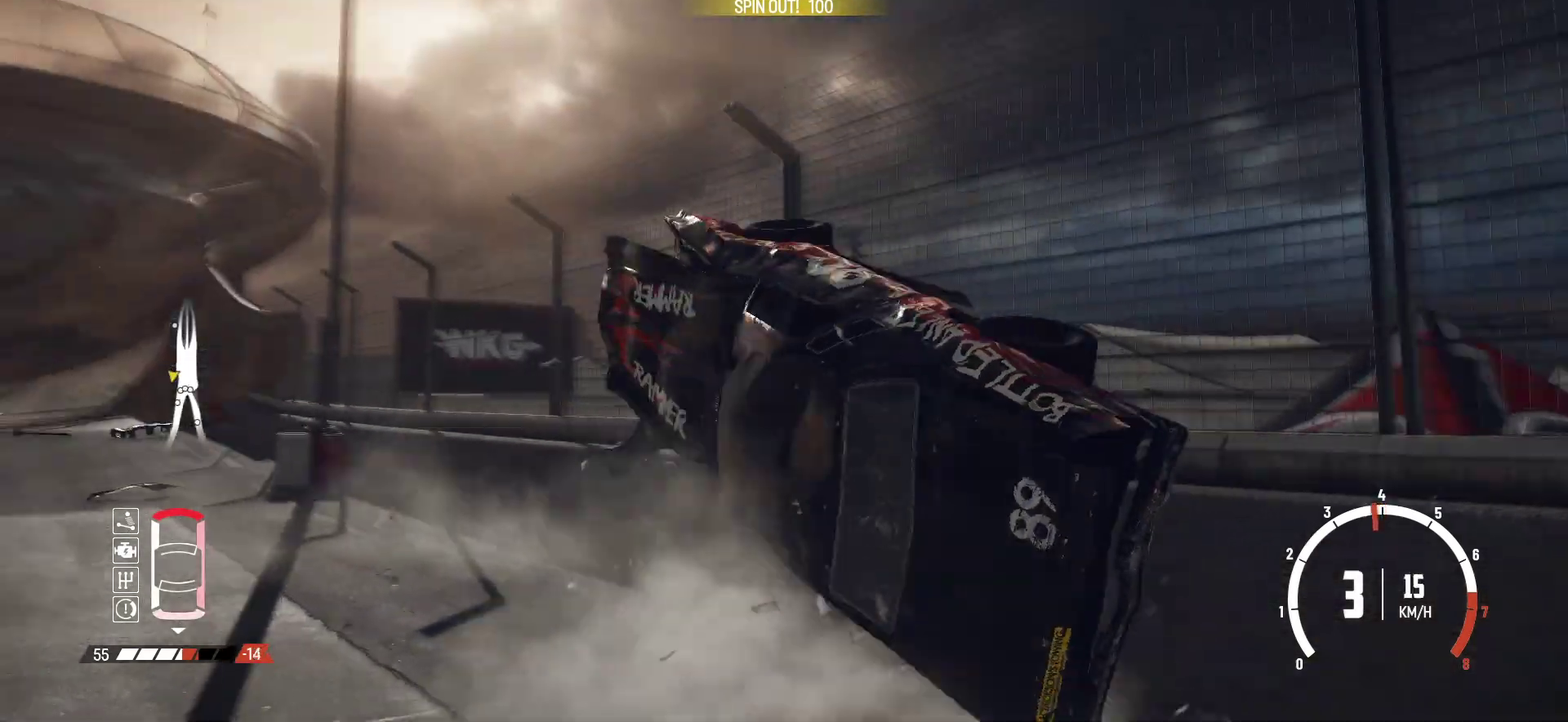
{"dt_ms": 400, "buttons": [], "left_stick": "left", "events": [[67, "R2", "down"], [117, "L1", "down"], [133, "R2", "up"], [183, "L1", "up"]]}
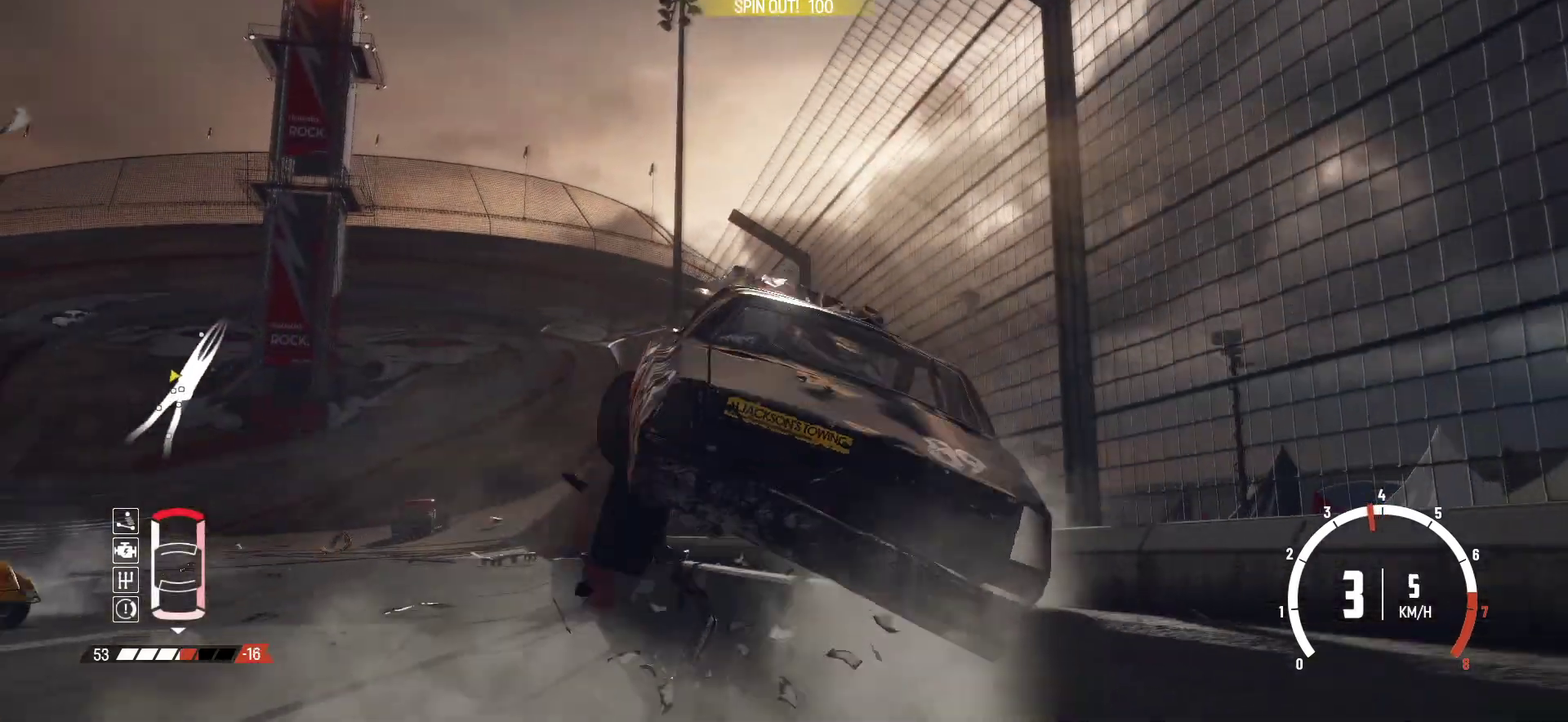
{"dt_ms": 600, "buttons": ["R2"], "left_stick": "left", "events": [[33, "R2", "down"], [117, "R2", "up"], [533, "R2", "down"]]}
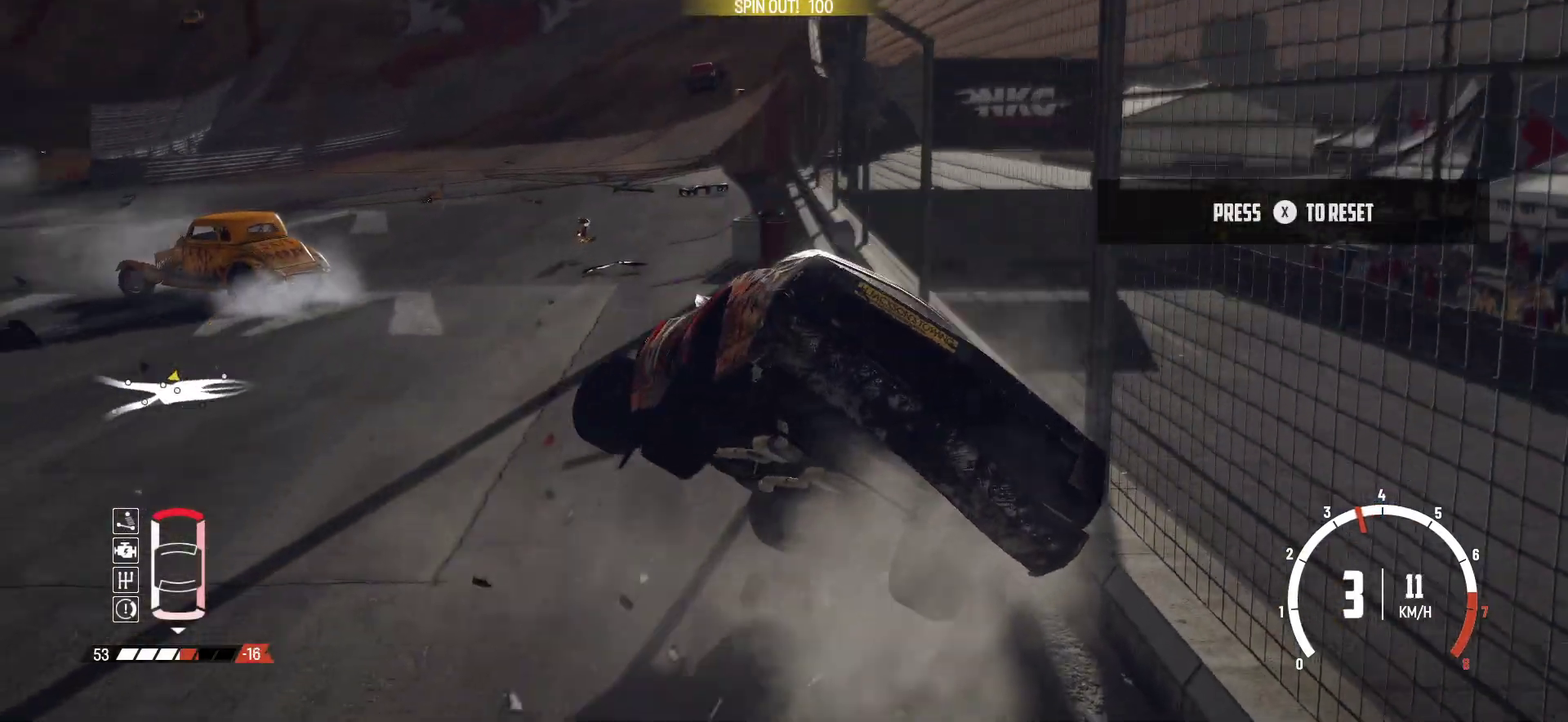
{"dt_ms": 300, "buttons": ["R2"], "left_stick": "left", "events": [[83, "R2", "up"], [133, "R2", "down"], [267, "R2", "up"], [283, "R2", "down"]]}
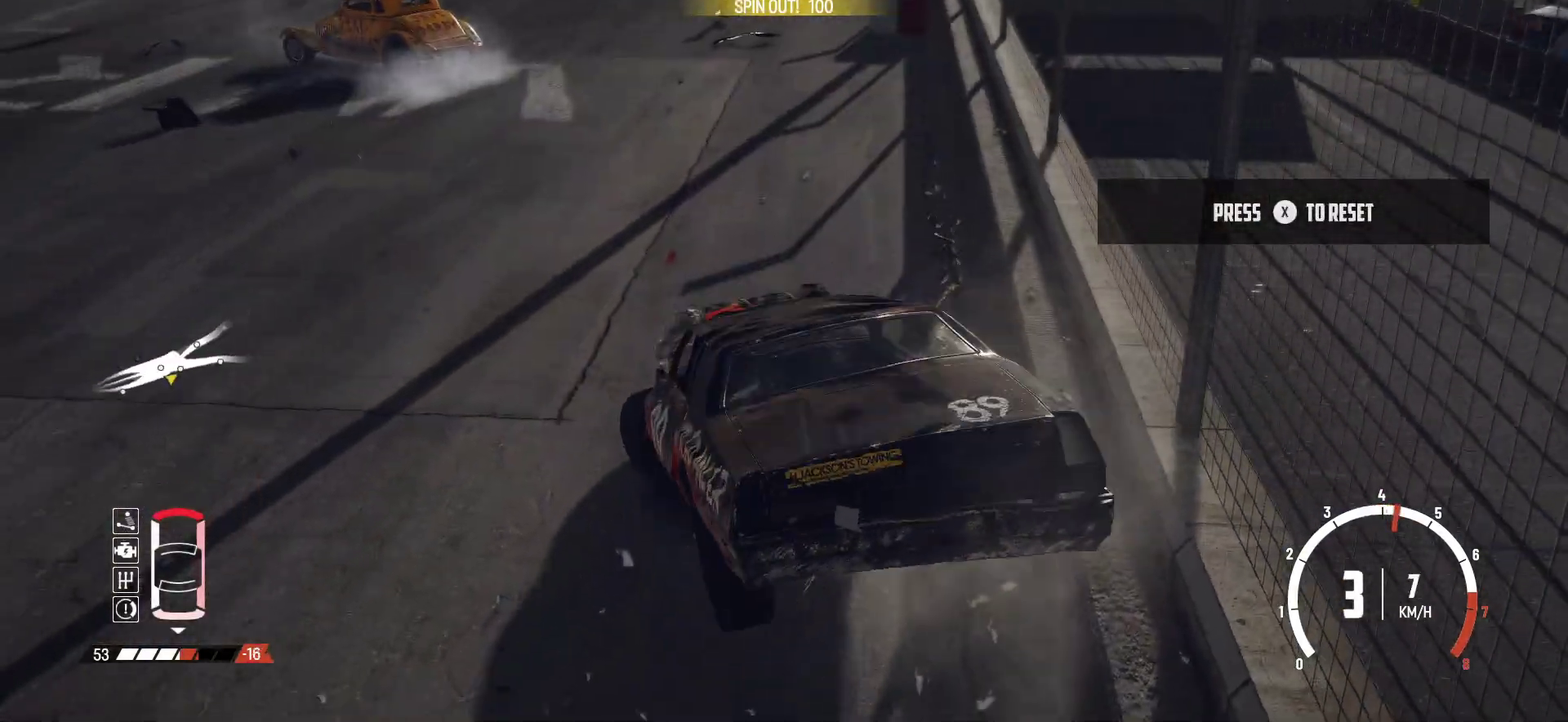
{"dt_ms": 900, "buttons": ["R2"], "left_stick": "left", "events": [[383, "R1", "down"], [517, "R1", "up"], [533, "R2", "up"], [567, "R2", "down"]]}
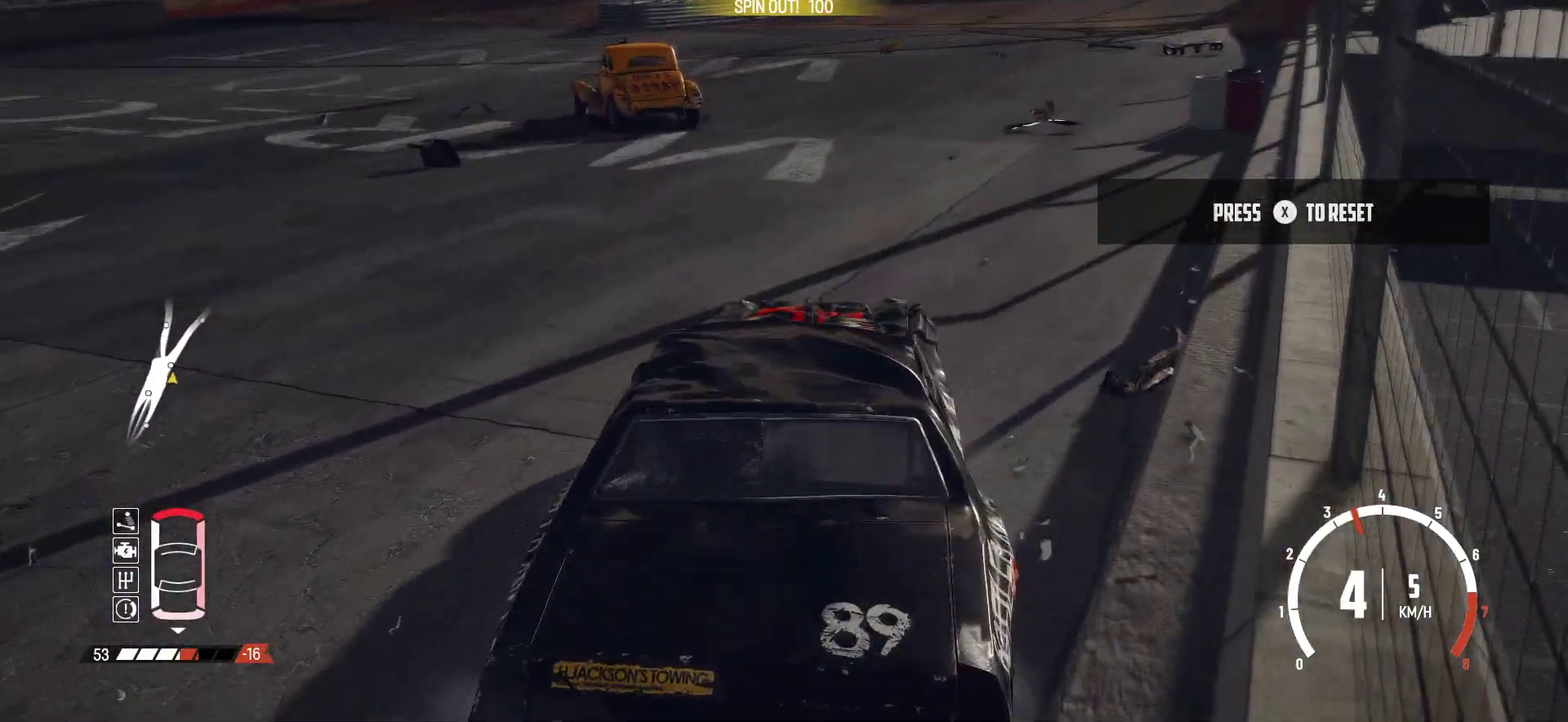
{"dt_ms": 300, "buttons": ["R2"], "left_stick": "left", "events": []}
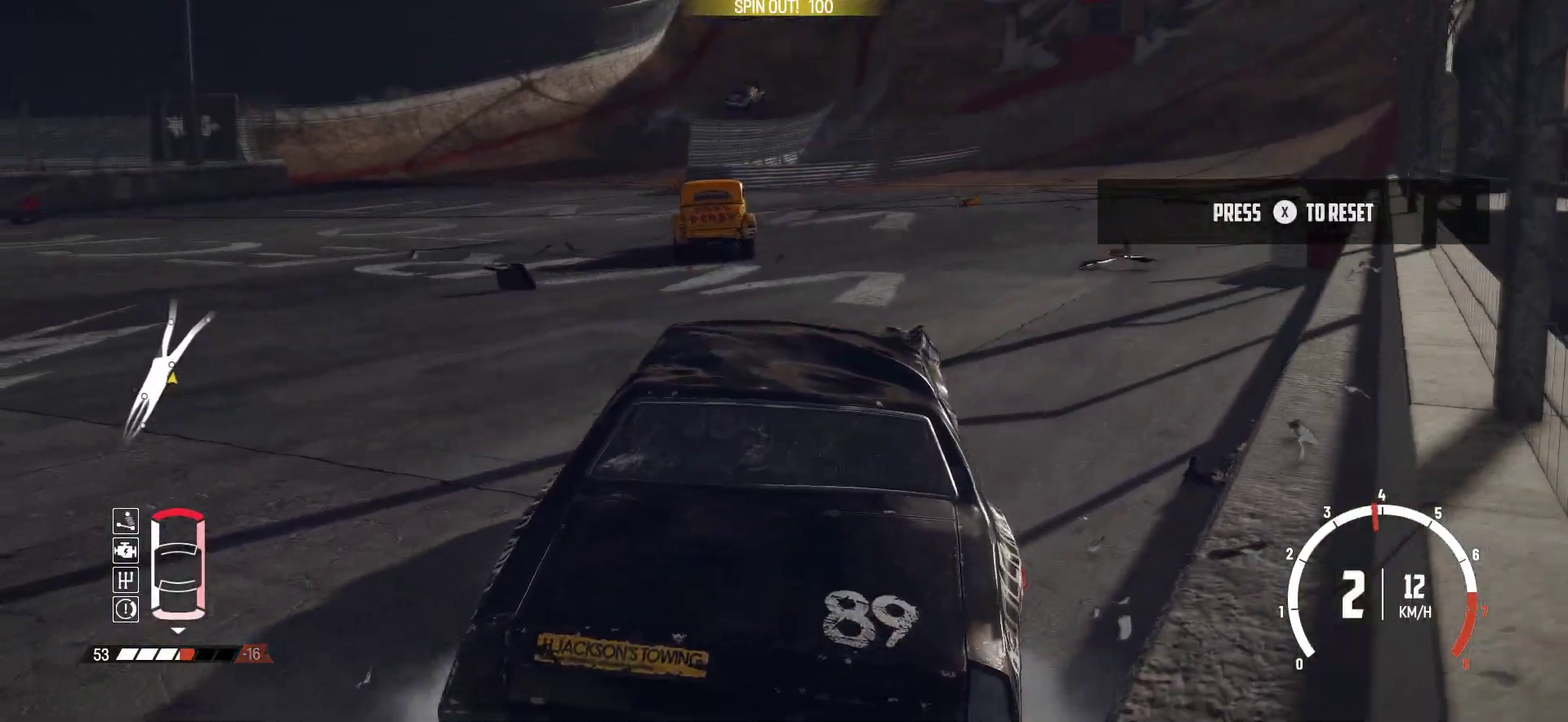
{"dt_ms": 700, "buttons": [], "left_stick": "left", "events": [[417, "left_stick", "right"], [483, "left_stick", "left"], [683, "R2", "up"]]}
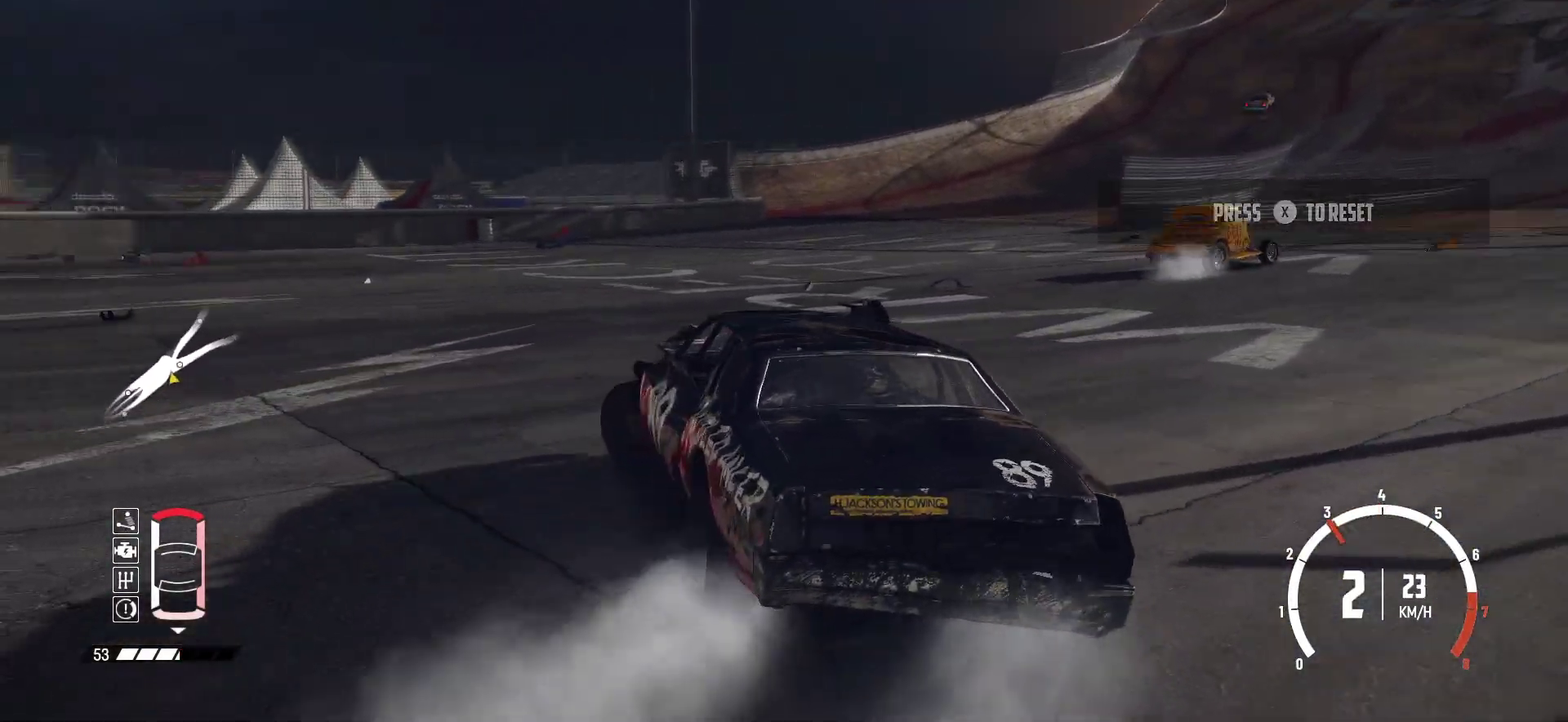
{"dt_ms": 300, "buttons": ["R2"], "left_stick": "left", "events": [[33, "R2", "down"]]}
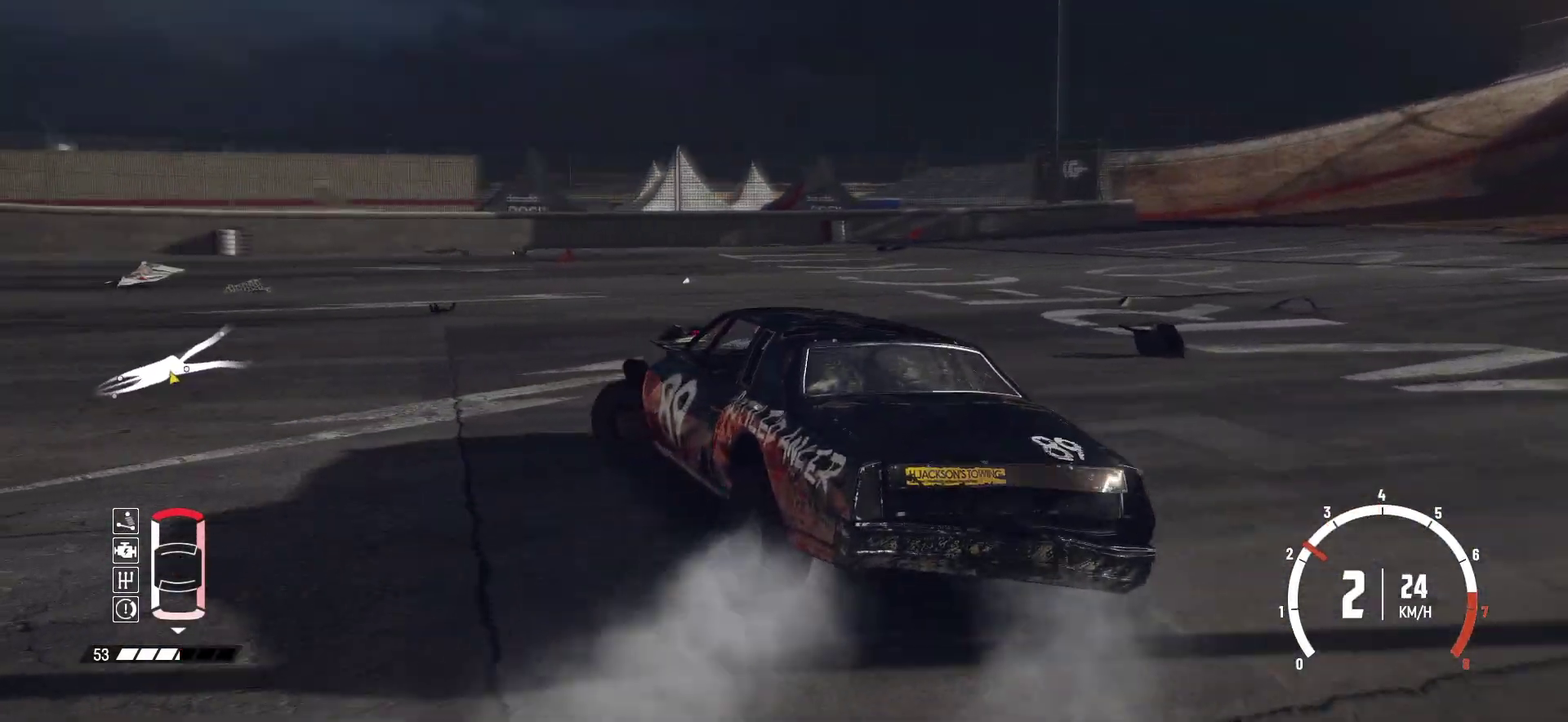
{"dt_ms": 500, "buttons": ["R2"], "left_stick": "down-left", "events": [[317, "left_stick", "up-right"], [383, "left_stick", "down-left"]]}
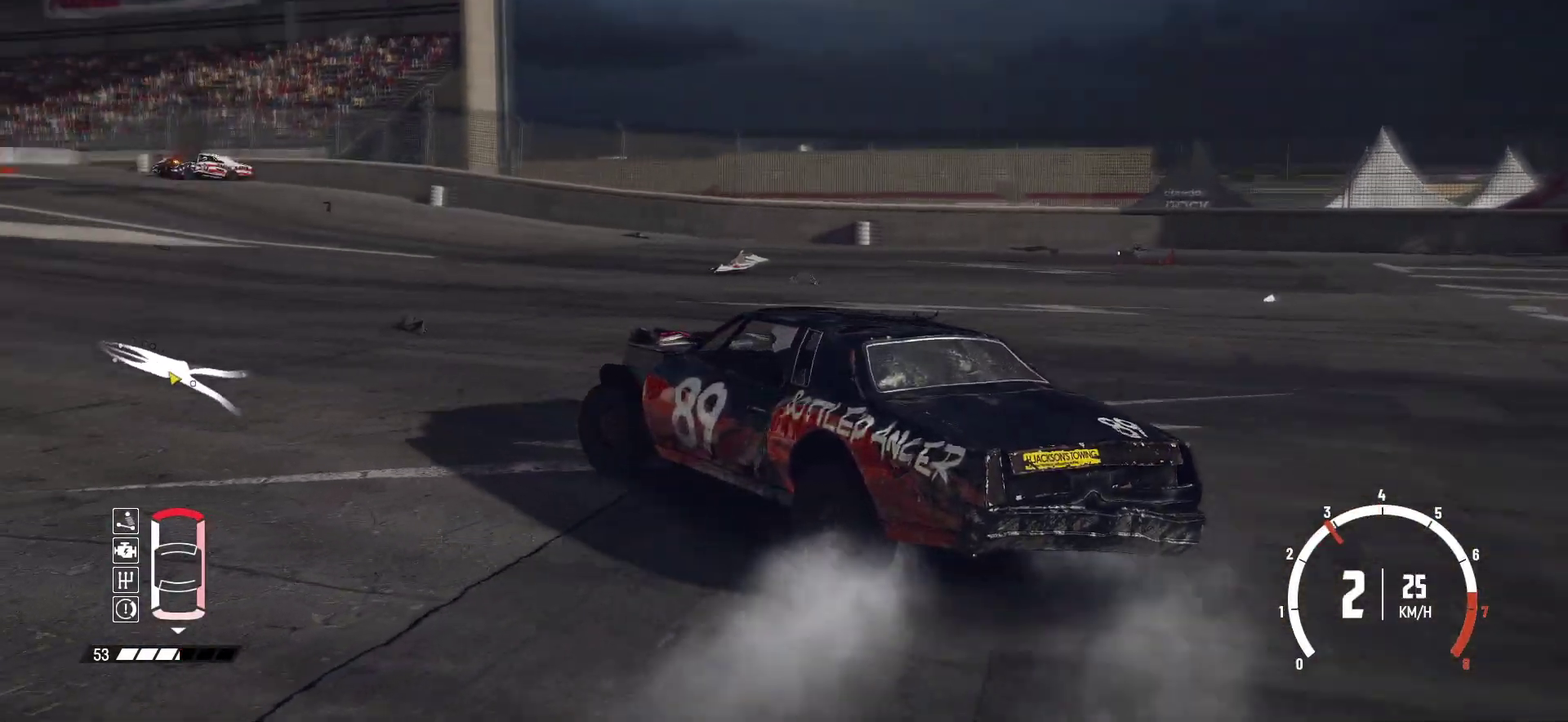
{"dt_ms": 600, "buttons": ["L1", "R2"], "left_stick": "center", "events": [[67, "left_stick", "center"], [533, "L1", "down"]]}
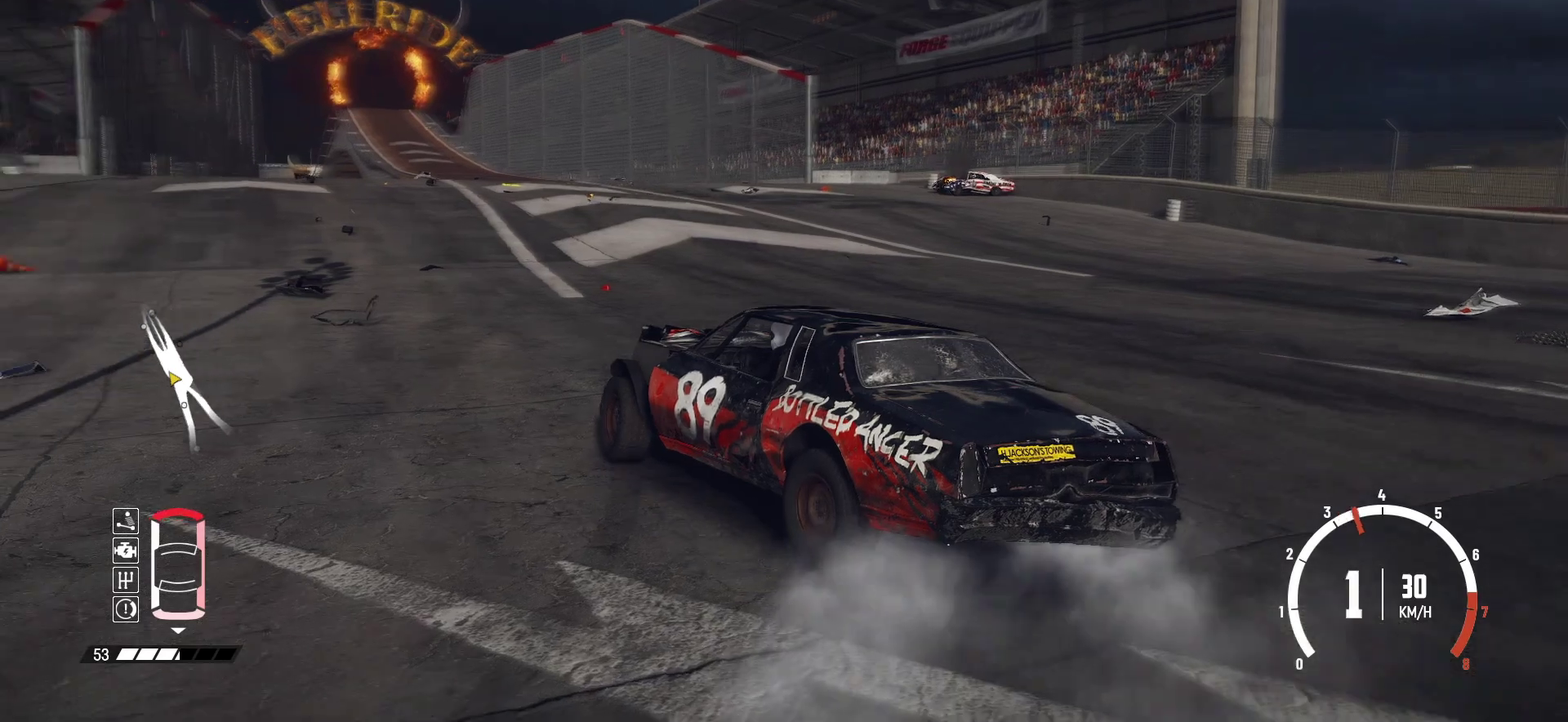
{"dt_ms": 400, "buttons": ["R2"], "left_stick": "center", "events": [[17, "L1", "up"], [117, "left_stick", "right"], [167, "left_stick", "left"], [217, "left_stick", "right"], [267, "left_stick", "center"]]}
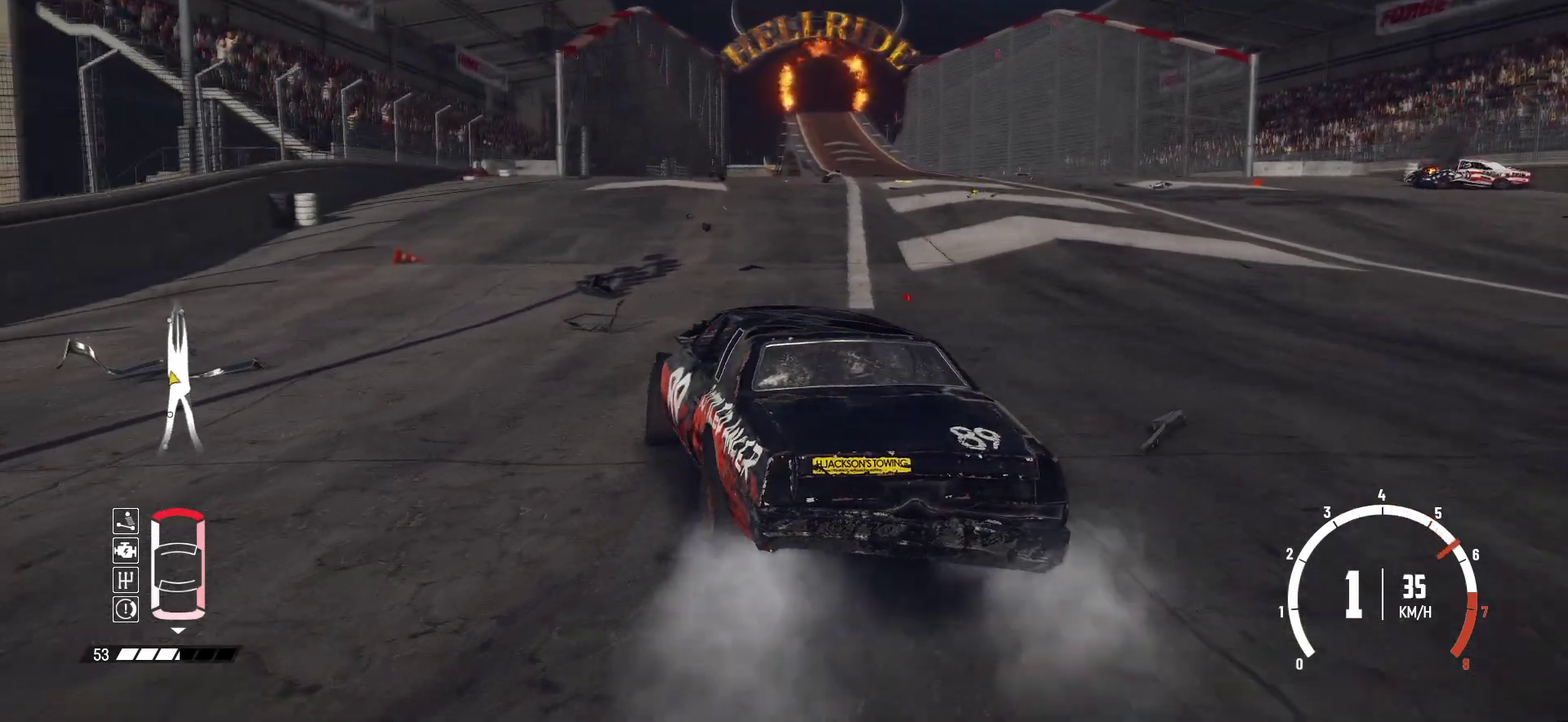
{"dt_ms": 500, "buttons": ["R2"], "left_stick": "right", "events": [[33, "left_stick", "right"], [167, "left_stick", "center"], [417, "left_stick", "right"]]}
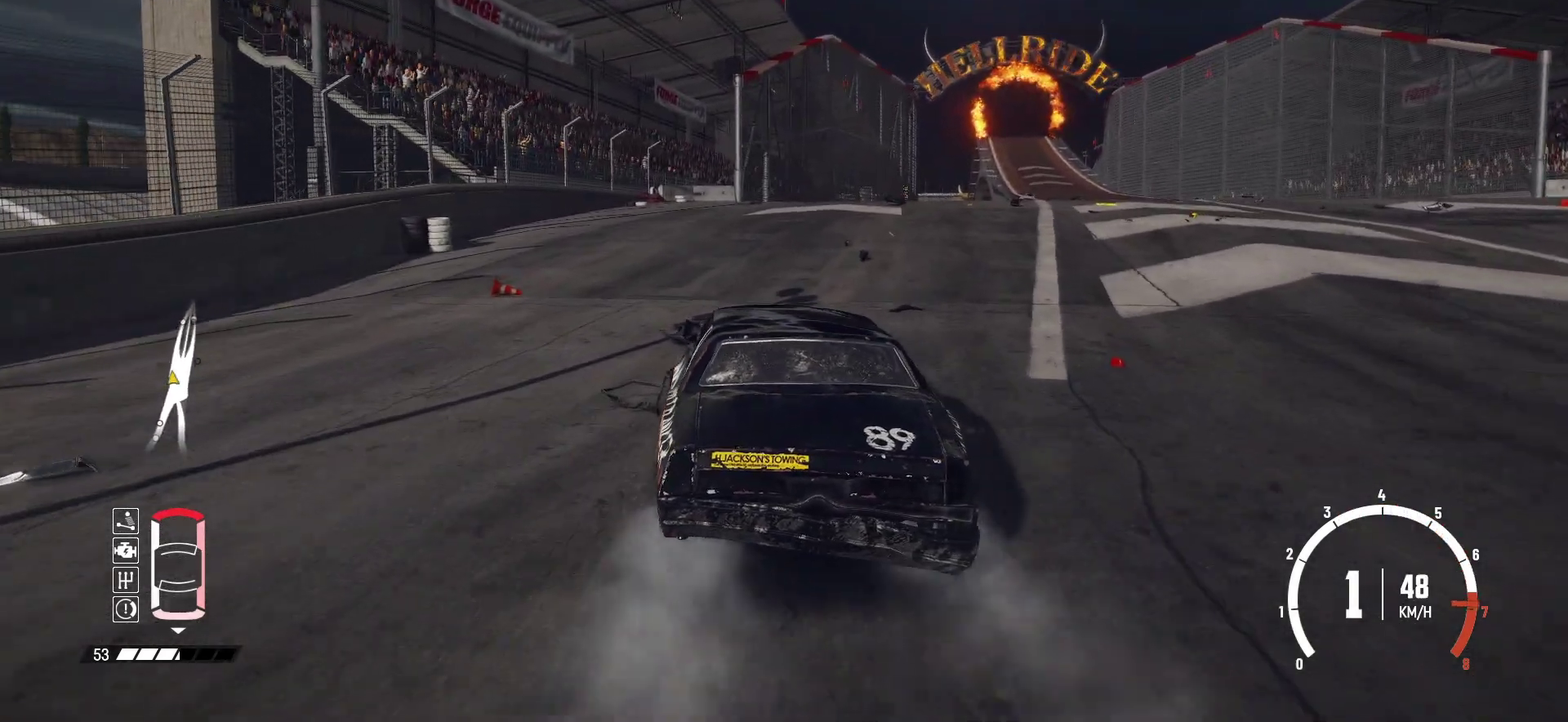
{"dt_ms": 300, "buttons": ["R2"], "left_stick": "center", "events": [[217, "left_stick", "center"]]}
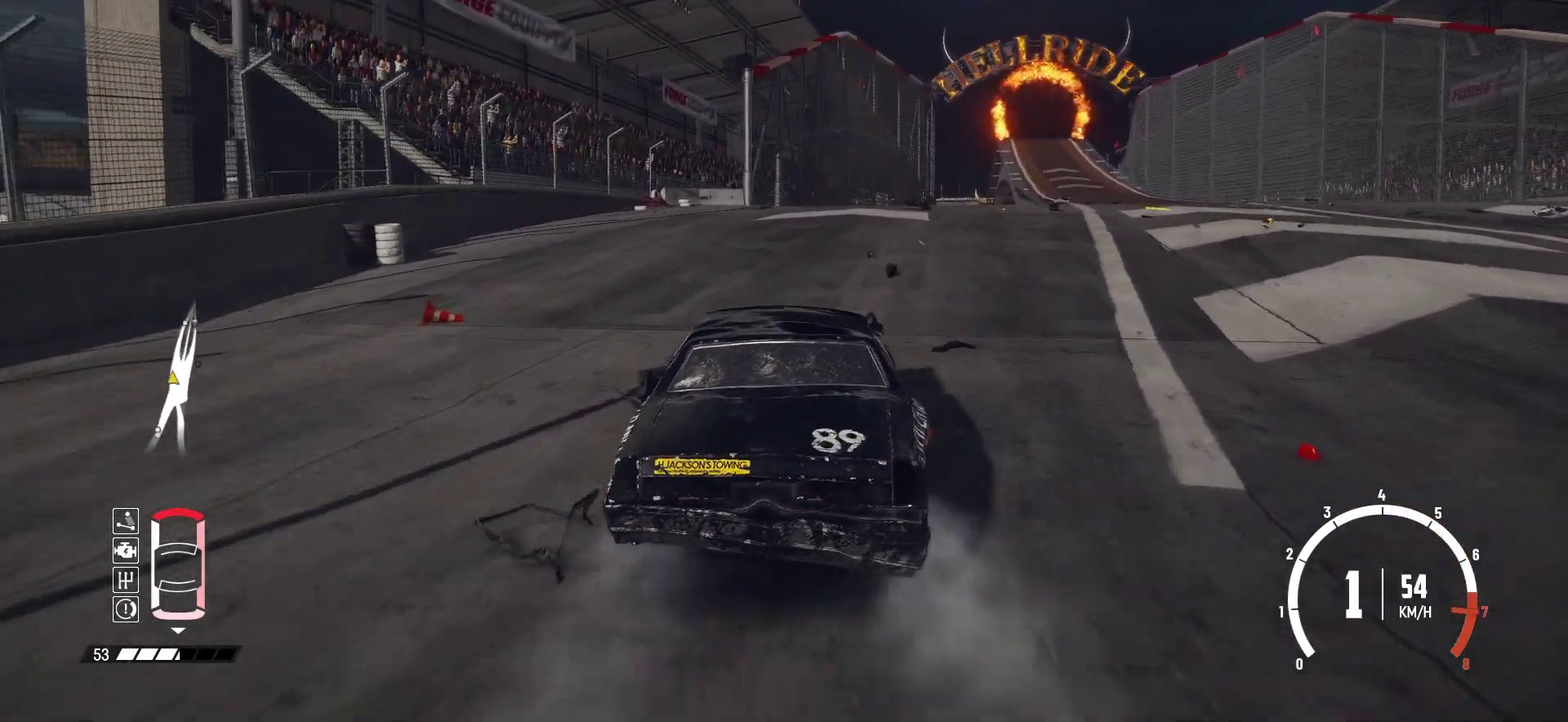
{"dt_ms": 700, "buttons": ["R2"], "left_stick": "center", "events": [[67, "R1", "down"], [167, "left_stick", "right"], [217, "R1", "up"], [217, "left_stick", "left"], [367, "left_stick", "center"]]}
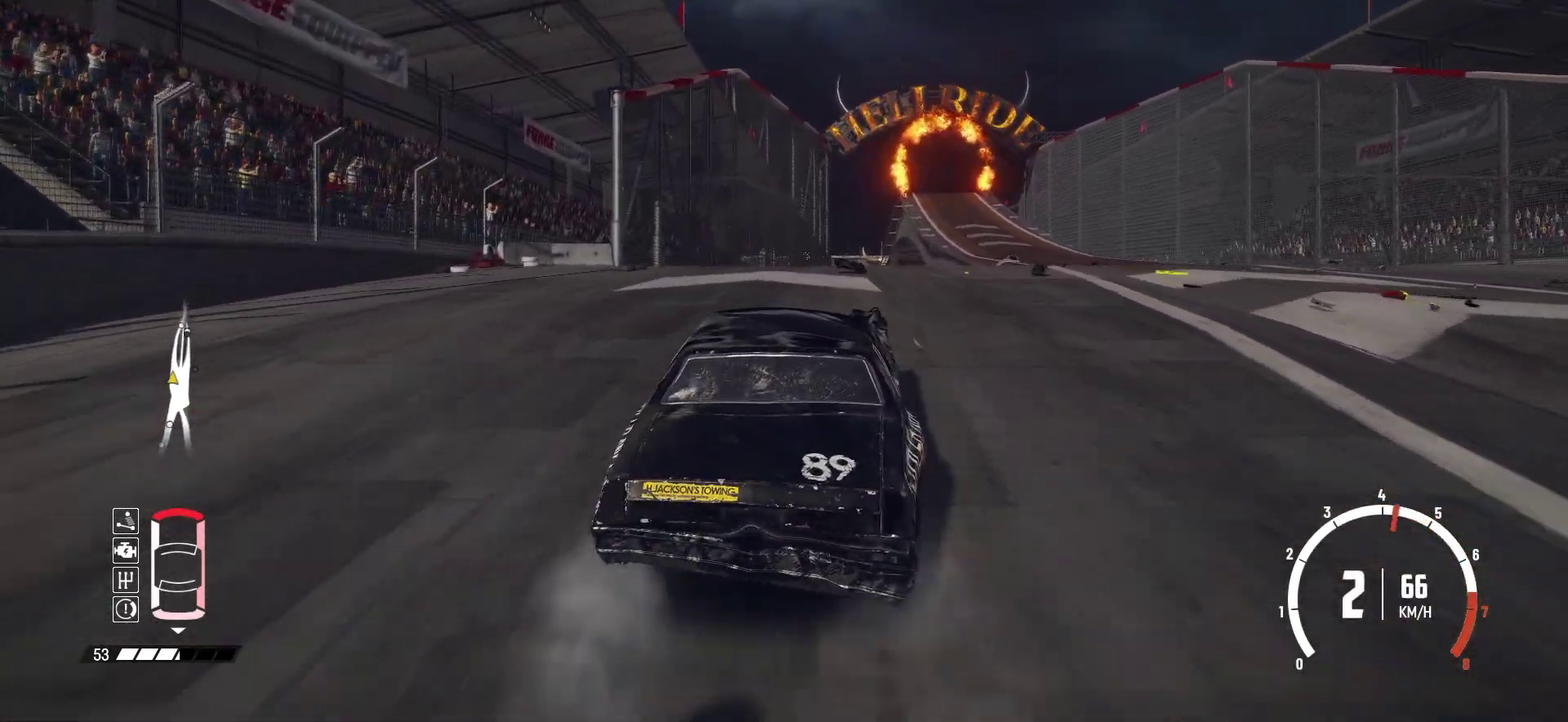
{"dt_ms": 500, "buttons": ["R2"], "left_stick": "center", "events": []}
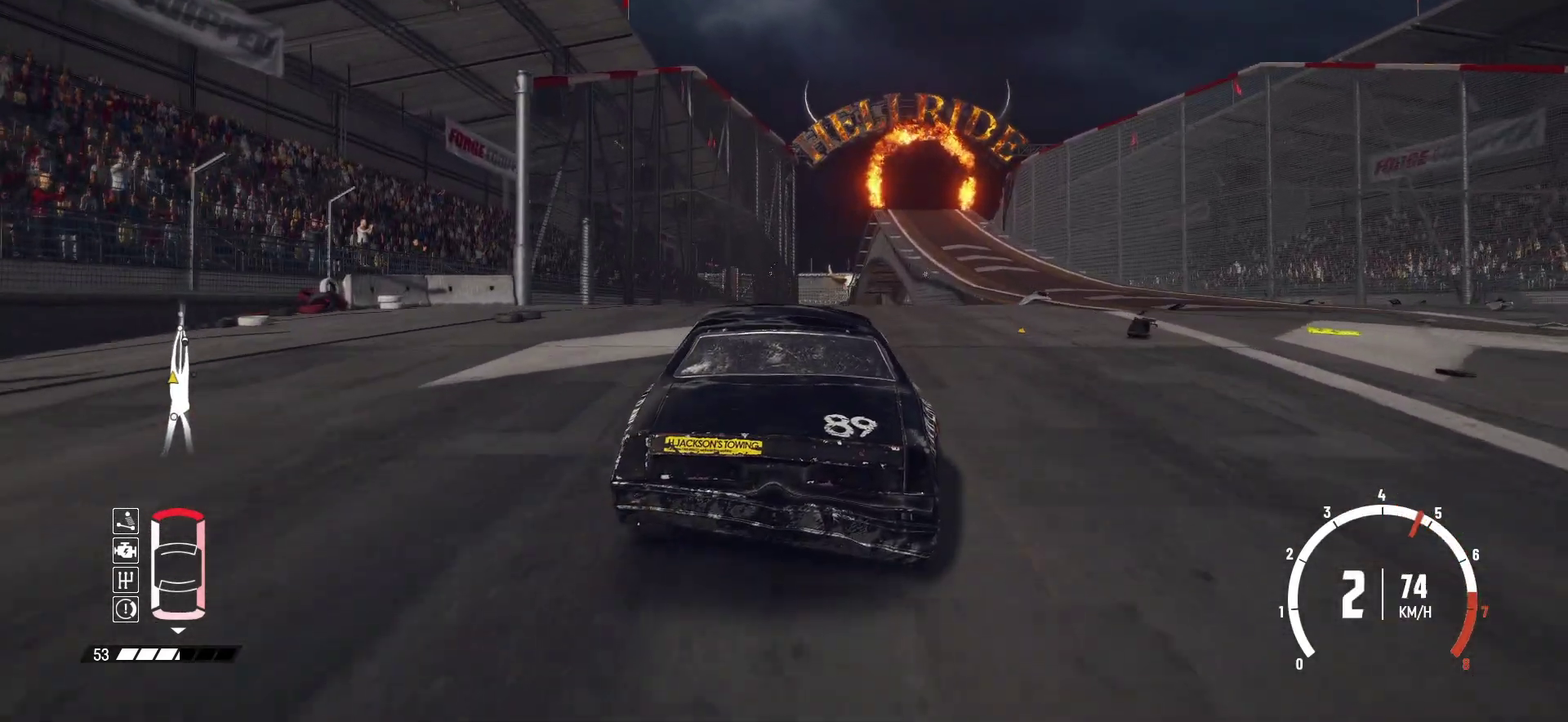
{"dt_ms": 700, "buttons": ["R2"], "left_stick": "center", "events": [[83, "left_stick", "right"], [217, "left_stick", "center"], [433, "left_stick", "right"], [667, "left_stick", "center"]]}
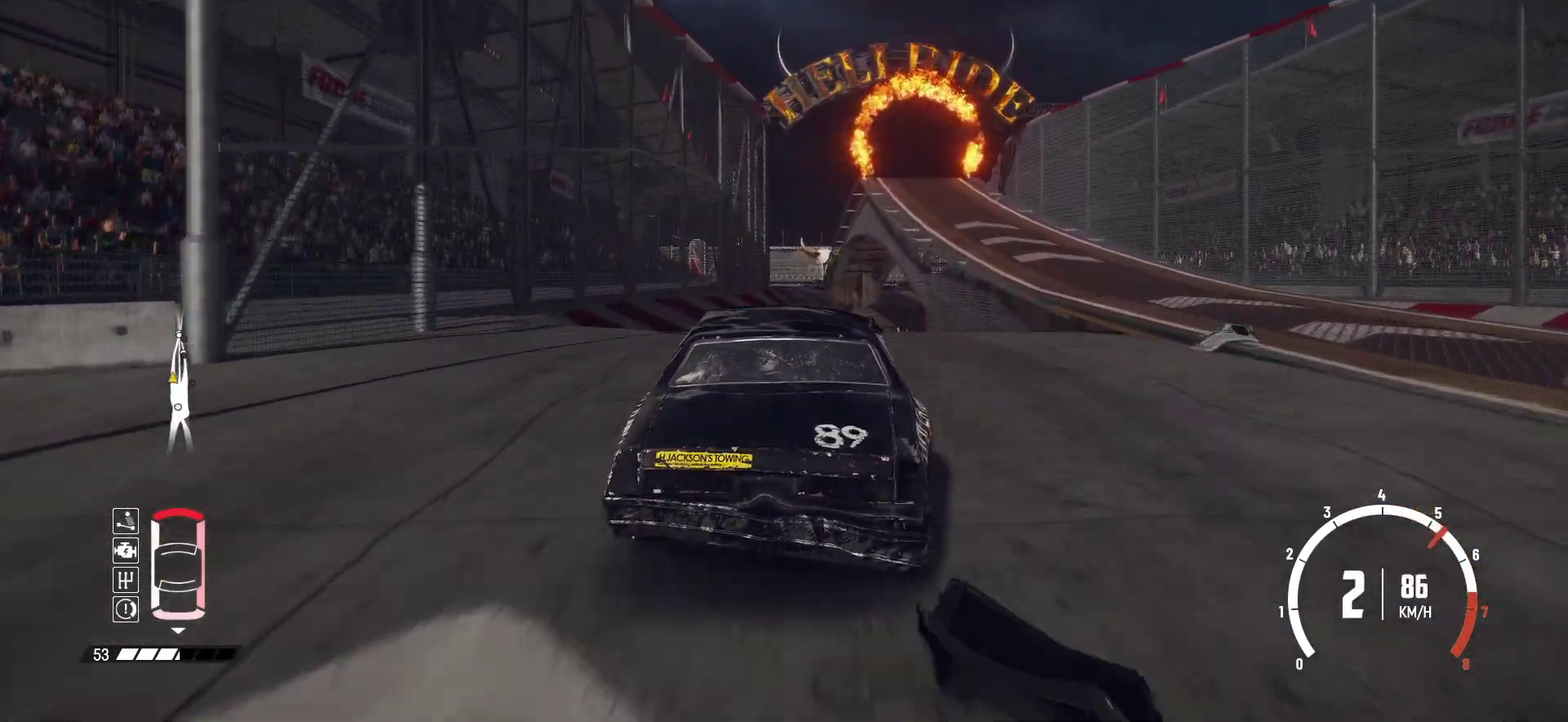
{"dt_ms": 300, "buttons": ["R2"], "left_stick": "center", "events": [[17, "left_stick", "right"], [67, "left_stick", "center"]]}